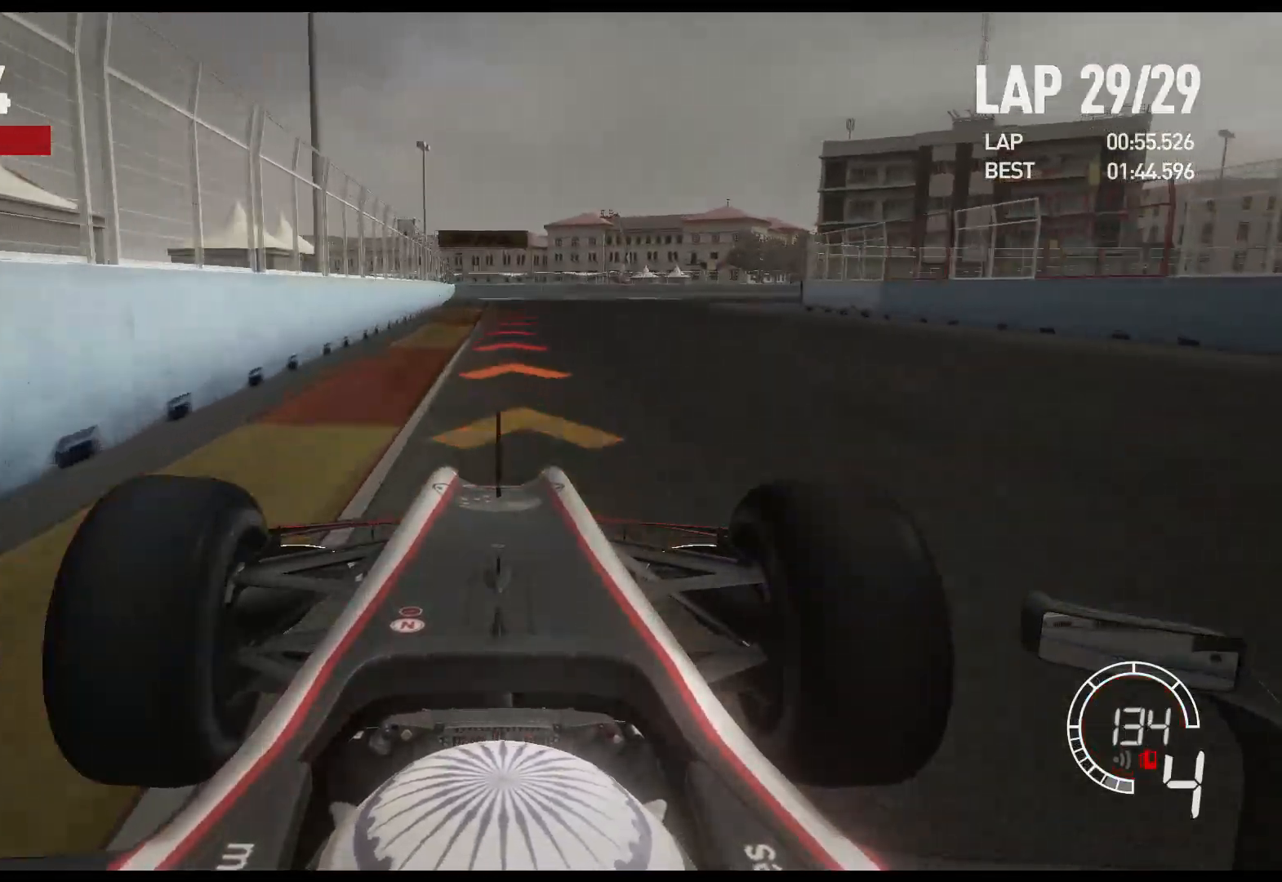
Gameplay with a controller (Xbox layout); each line is a JSON object with the inputs held at the frame after it. "events" lists button and stick changes between this image and that frame as [ms after this image, input, new state], when the widget could be followed in between.
{"buttons": ["R2"], "left_stick": "right", "right_stick": "center", "events": [[167, "L2", "up"], [283, "left_stick", "right"], [467, "R2", "down"]]}
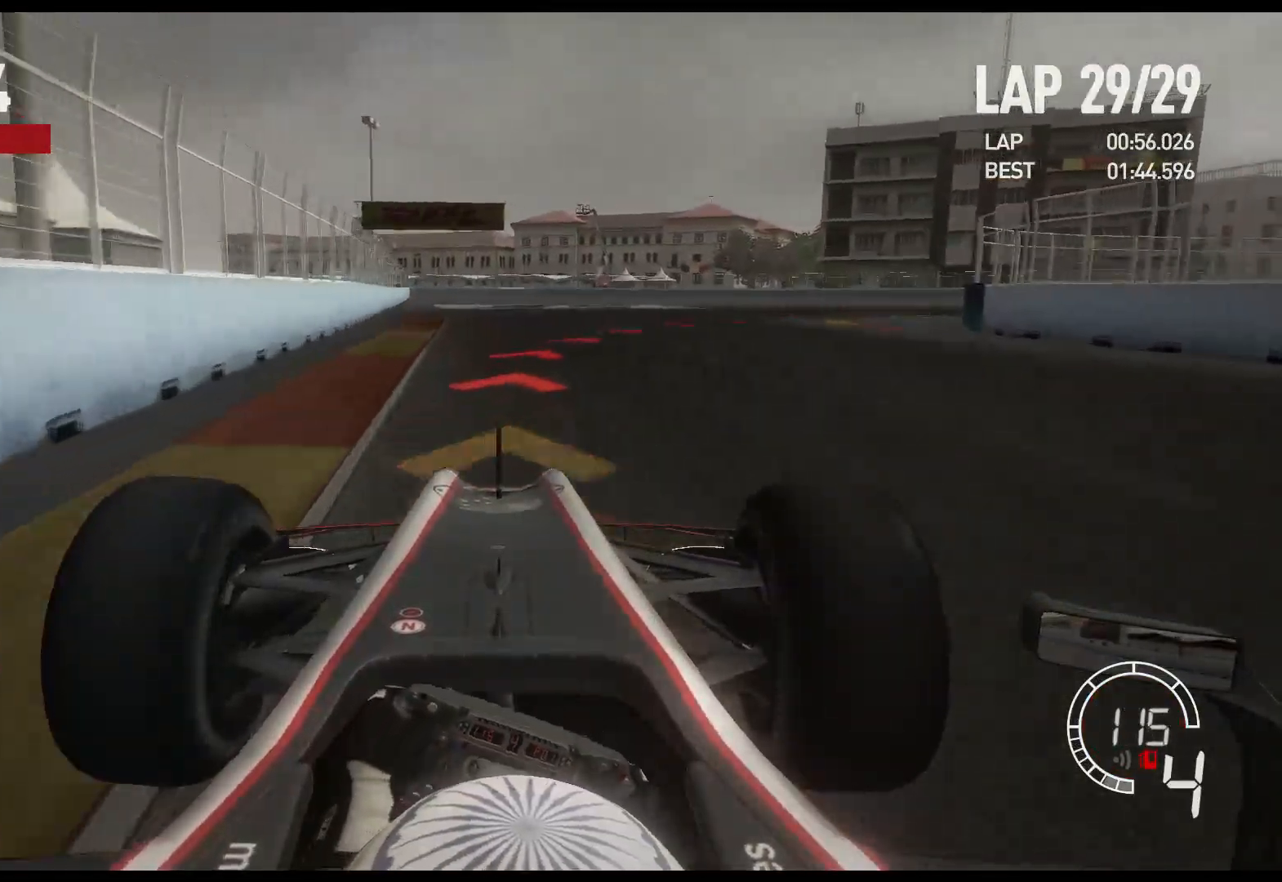
{"buttons": [], "left_stick": "right", "right_stick": "center", "events": [[133, "X", "down"], [150, "R2", "up"], [267, "X", "up"]]}
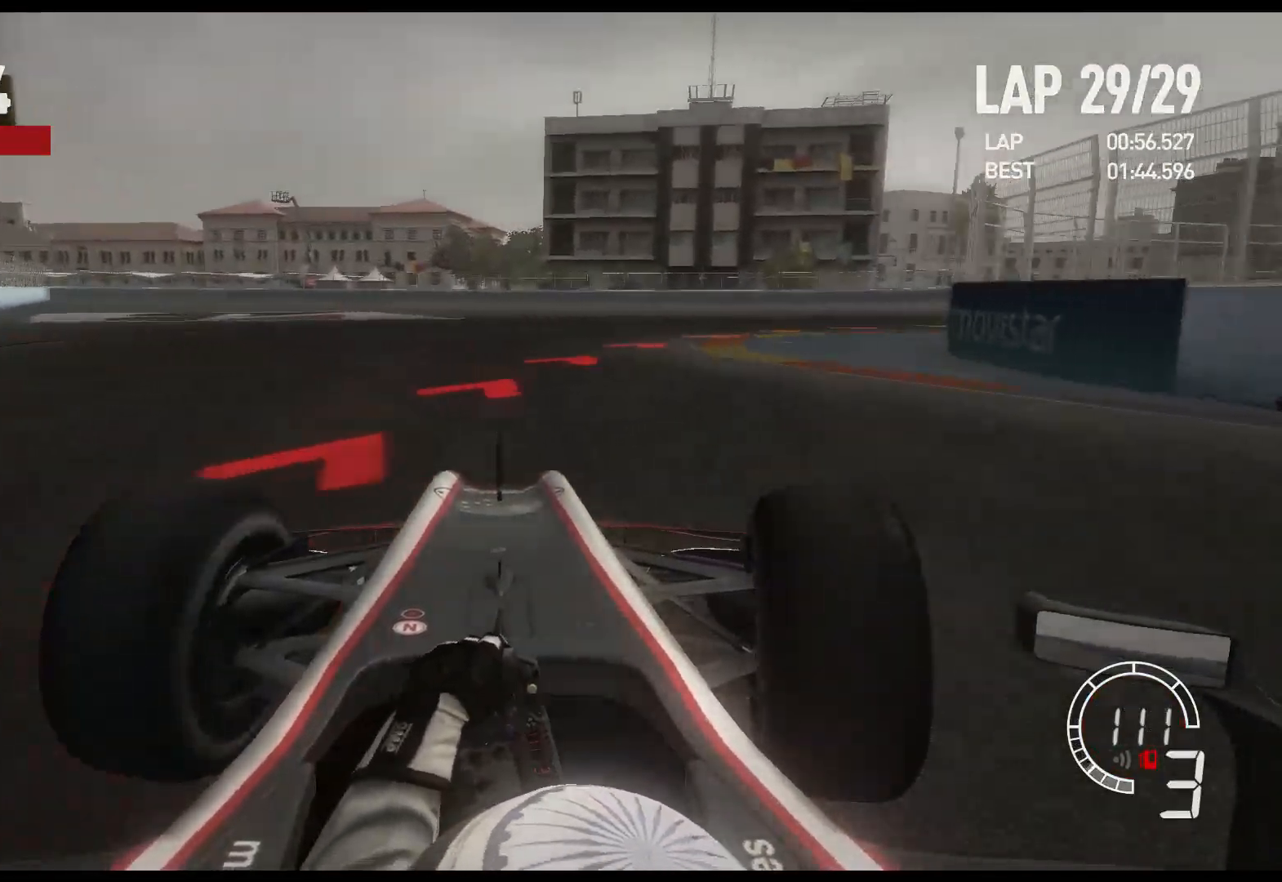
{"buttons": ["R2"], "left_stick": "right", "right_stick": "center", "events": [[117, "X", "down"], [233, "X", "up"], [500, "R2", "down"]]}
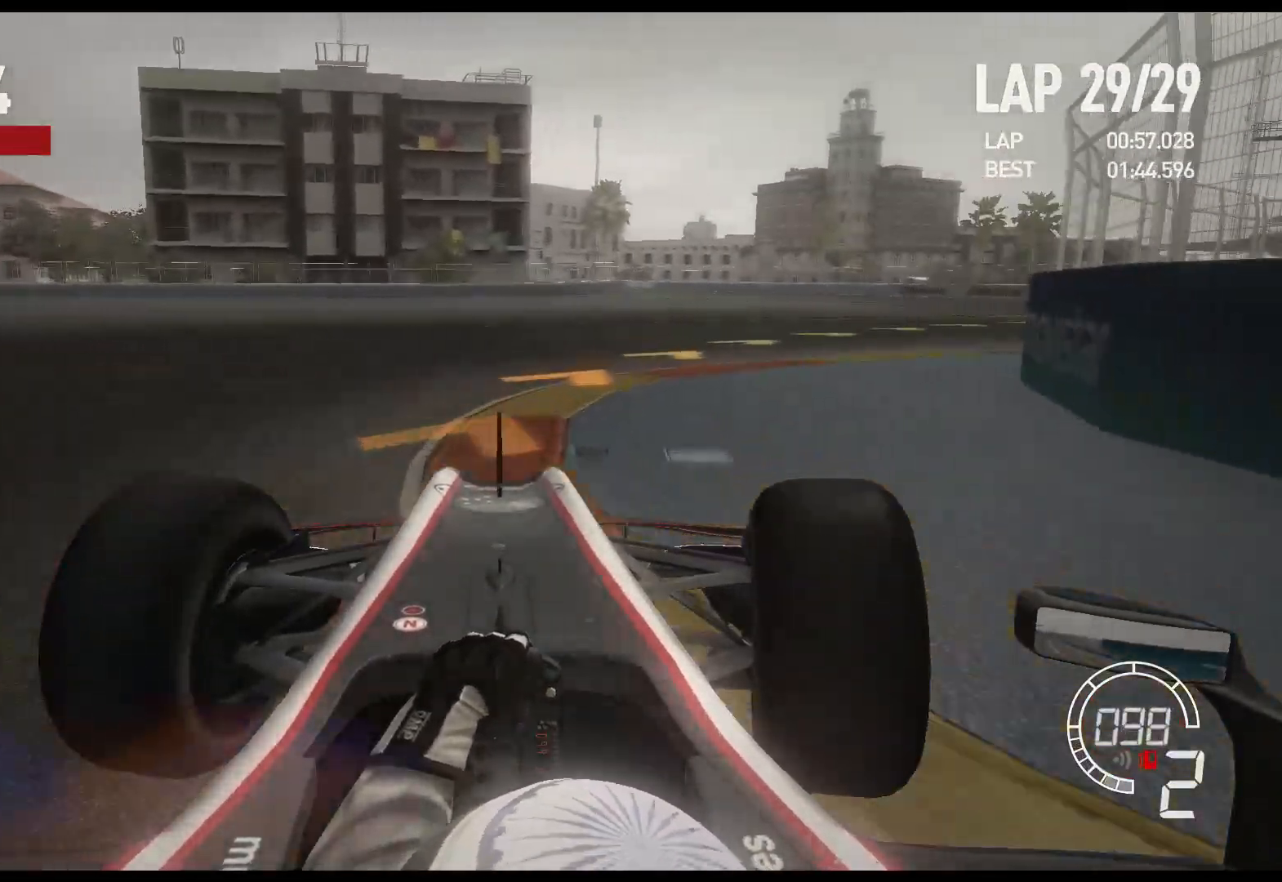
{"buttons": ["R2"], "left_stick": "right", "right_stick": "center", "events": []}
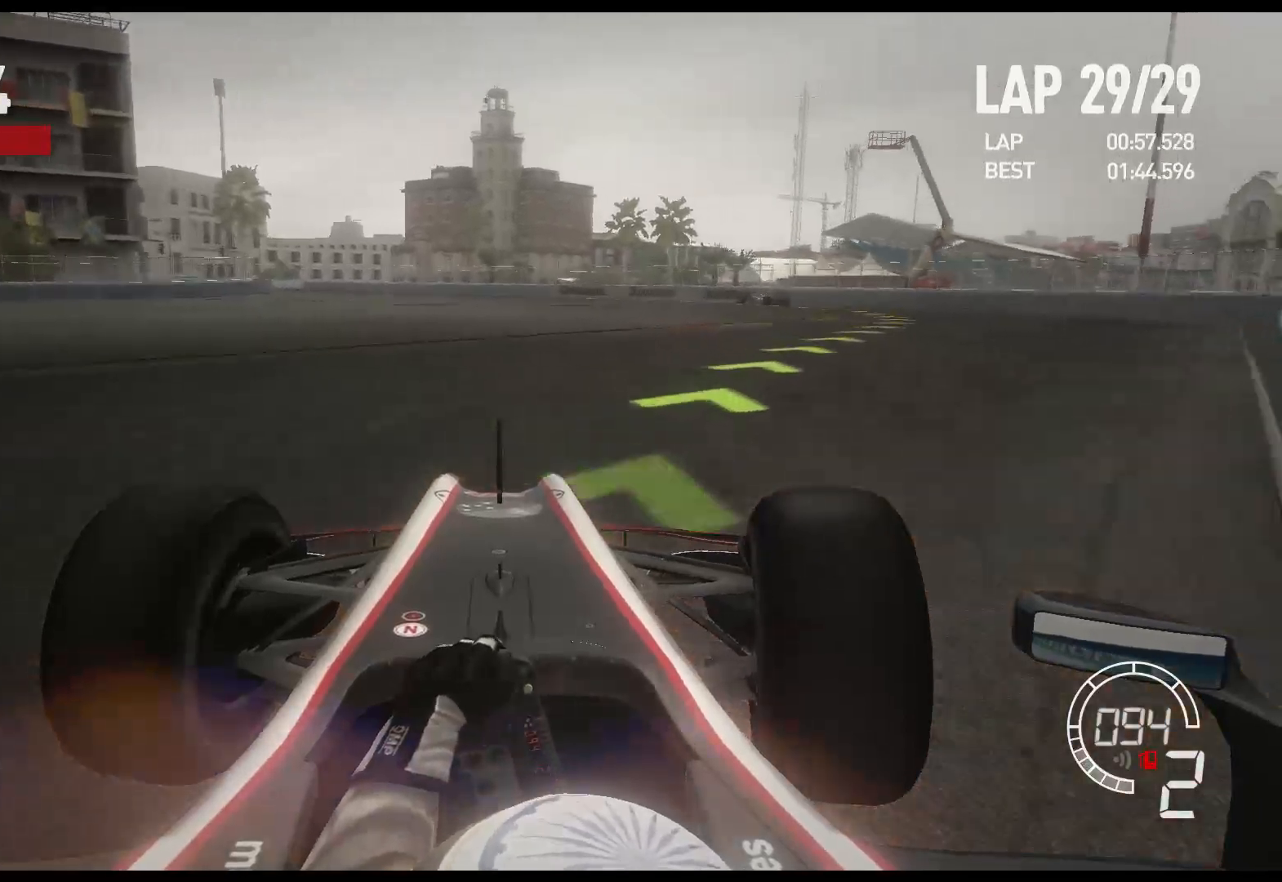
{"buttons": ["R2"], "left_stick": "right", "right_stick": "center", "events": []}
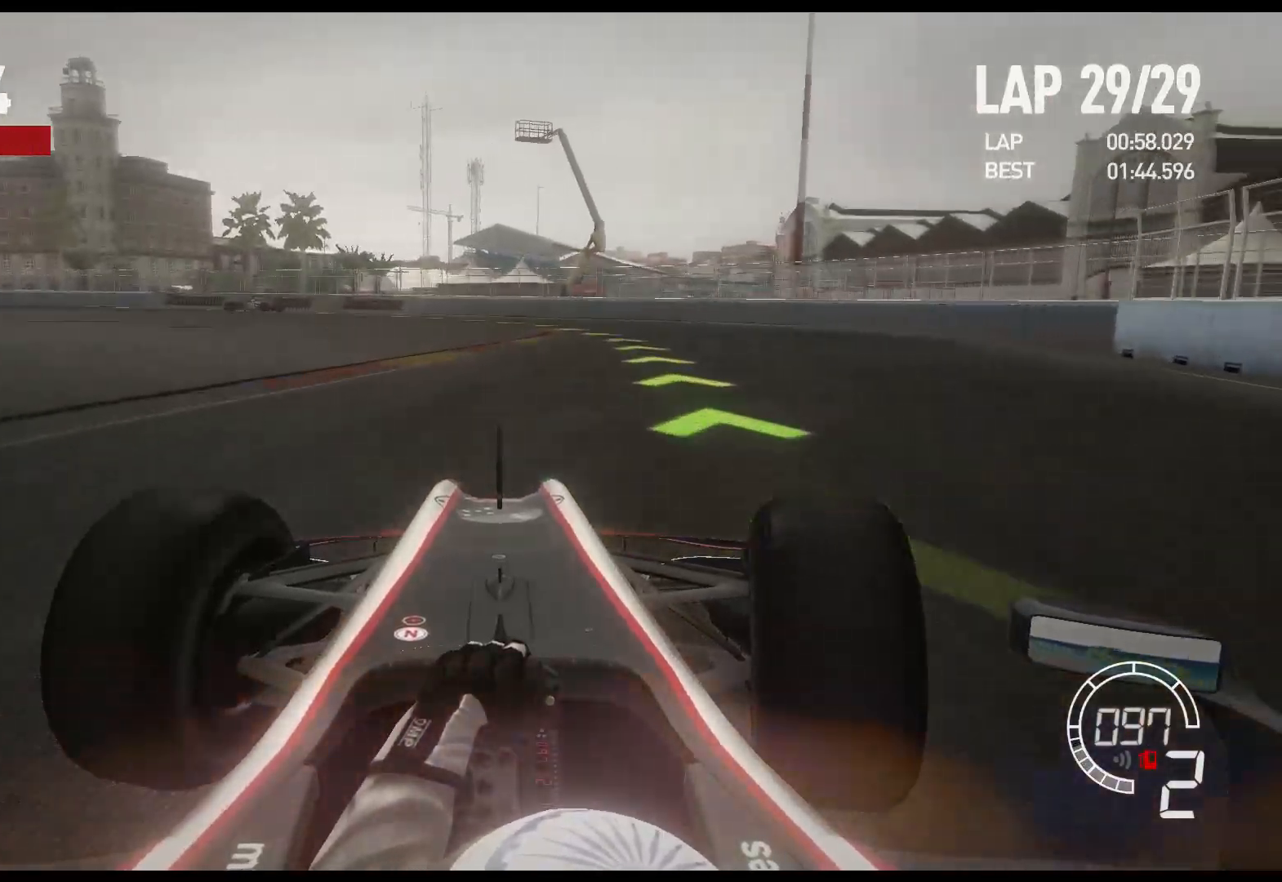
{"buttons": ["R2"], "left_stick": "left", "right_stick": "center", "events": [[217, "left_stick", "center"], [300, "left_stick", "left"]]}
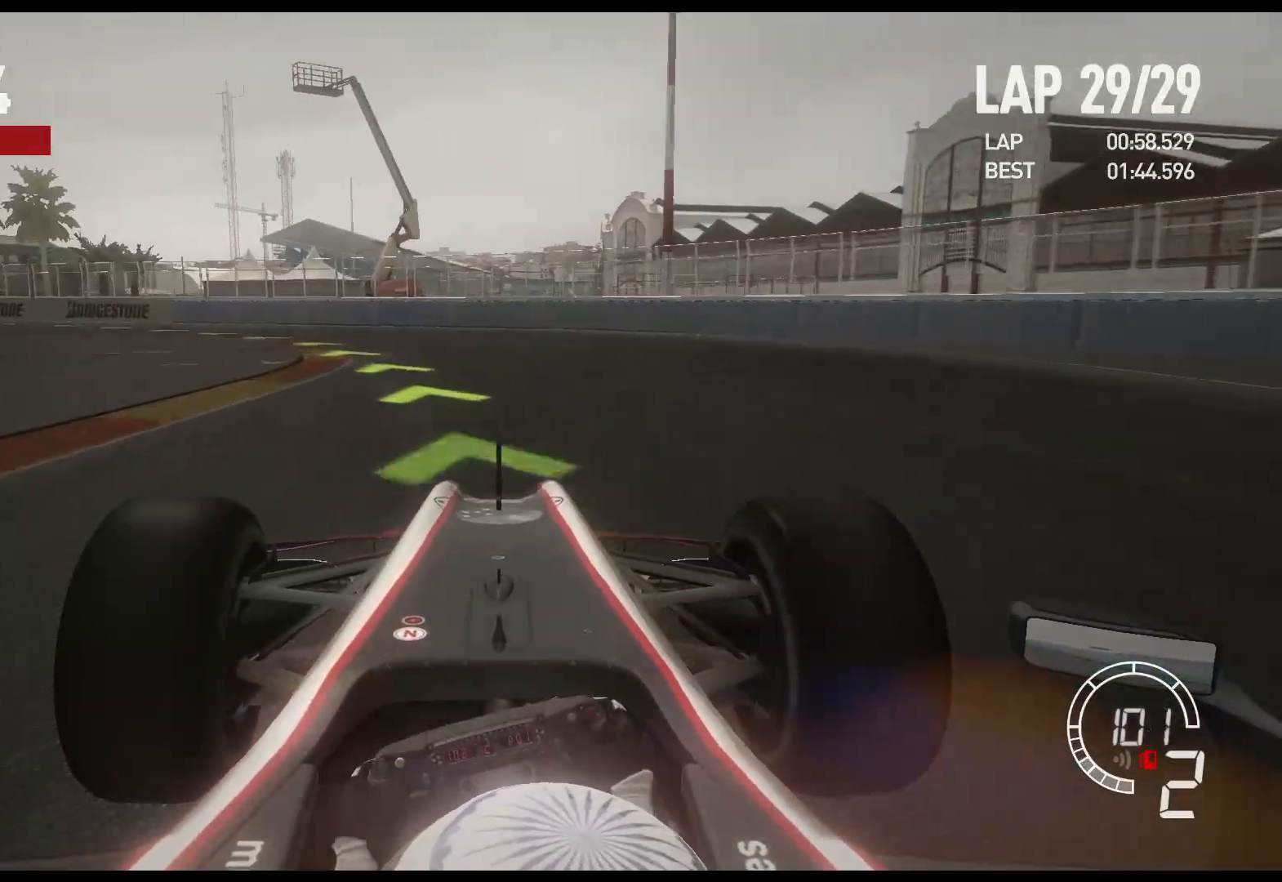
{"buttons": ["R2"], "left_stick": "left", "right_stick": "center", "events": []}
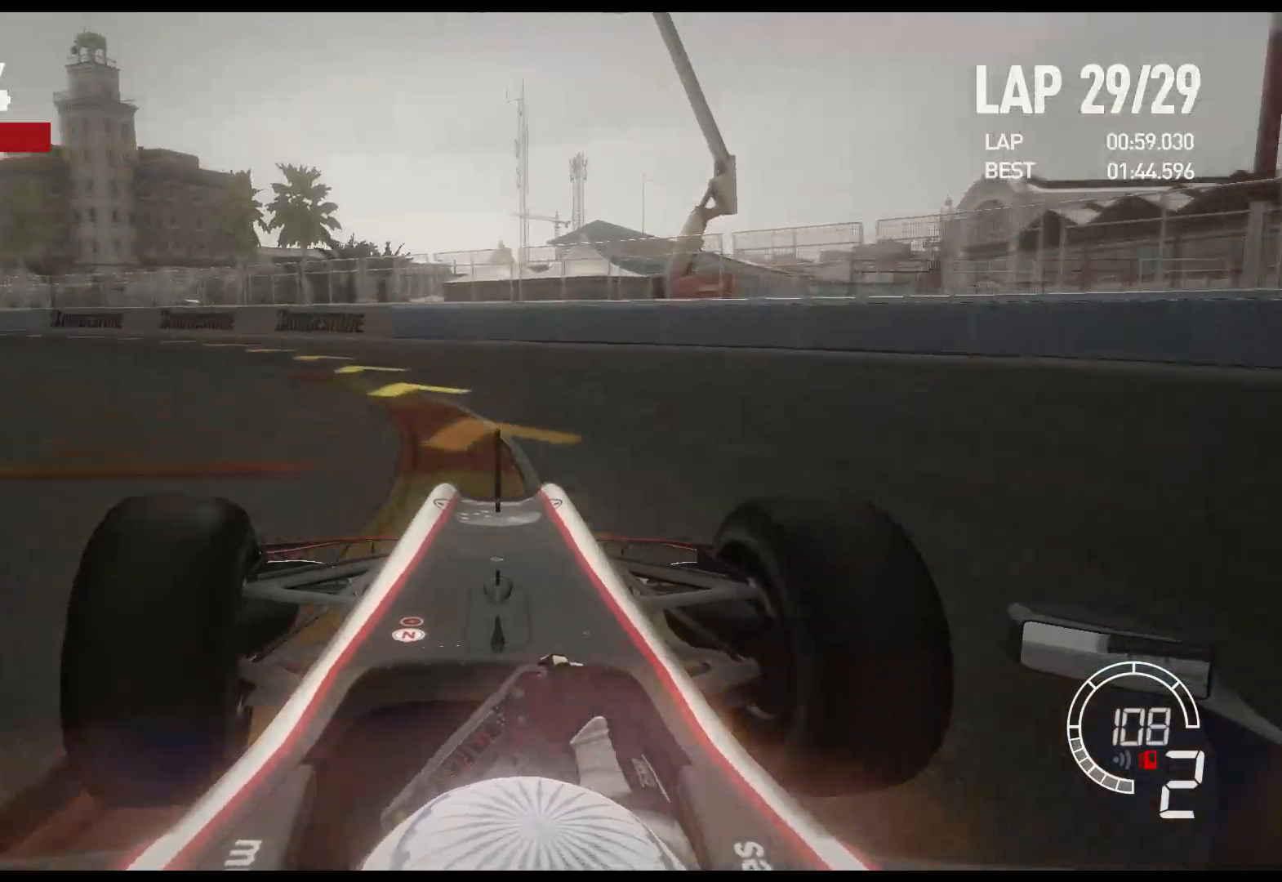
{"buttons": ["R2"], "left_stick": "left", "right_stick": "center", "events": []}
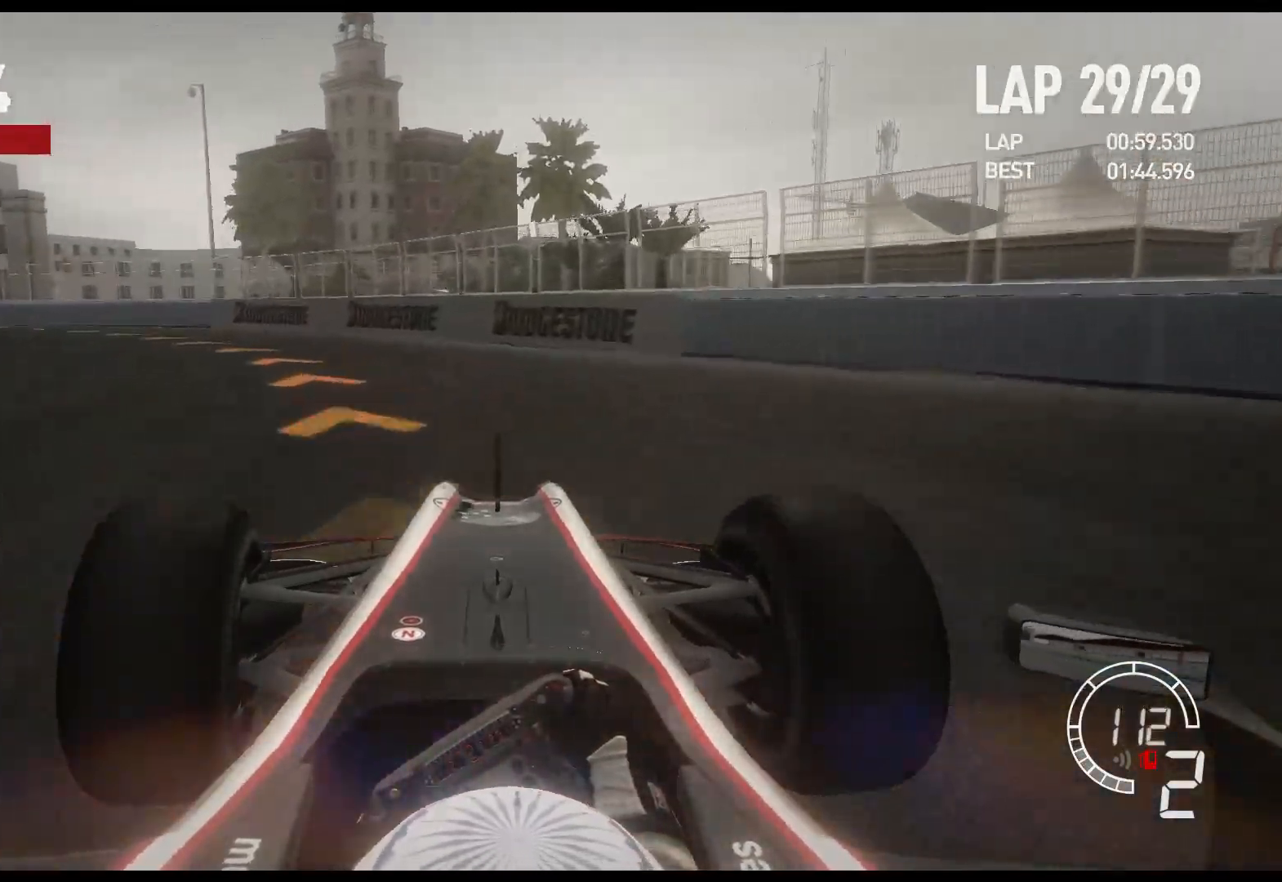
{"buttons": ["R2"], "left_stick": "left", "right_stick": "center", "events": [[267, "R2", "up"], [500, "R2", "down"]]}
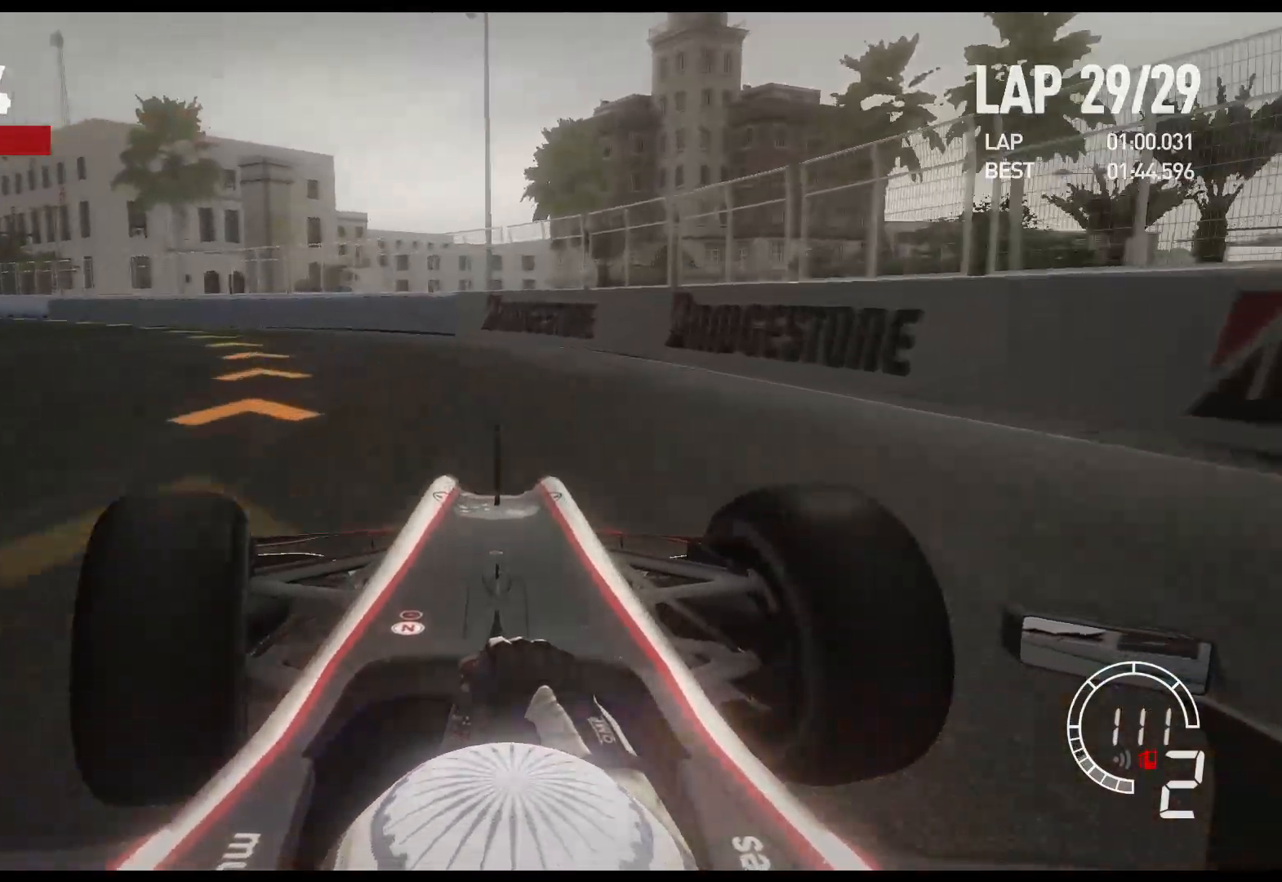
{"buttons": ["R2"], "left_stick": "left", "right_stick": "center", "events": []}
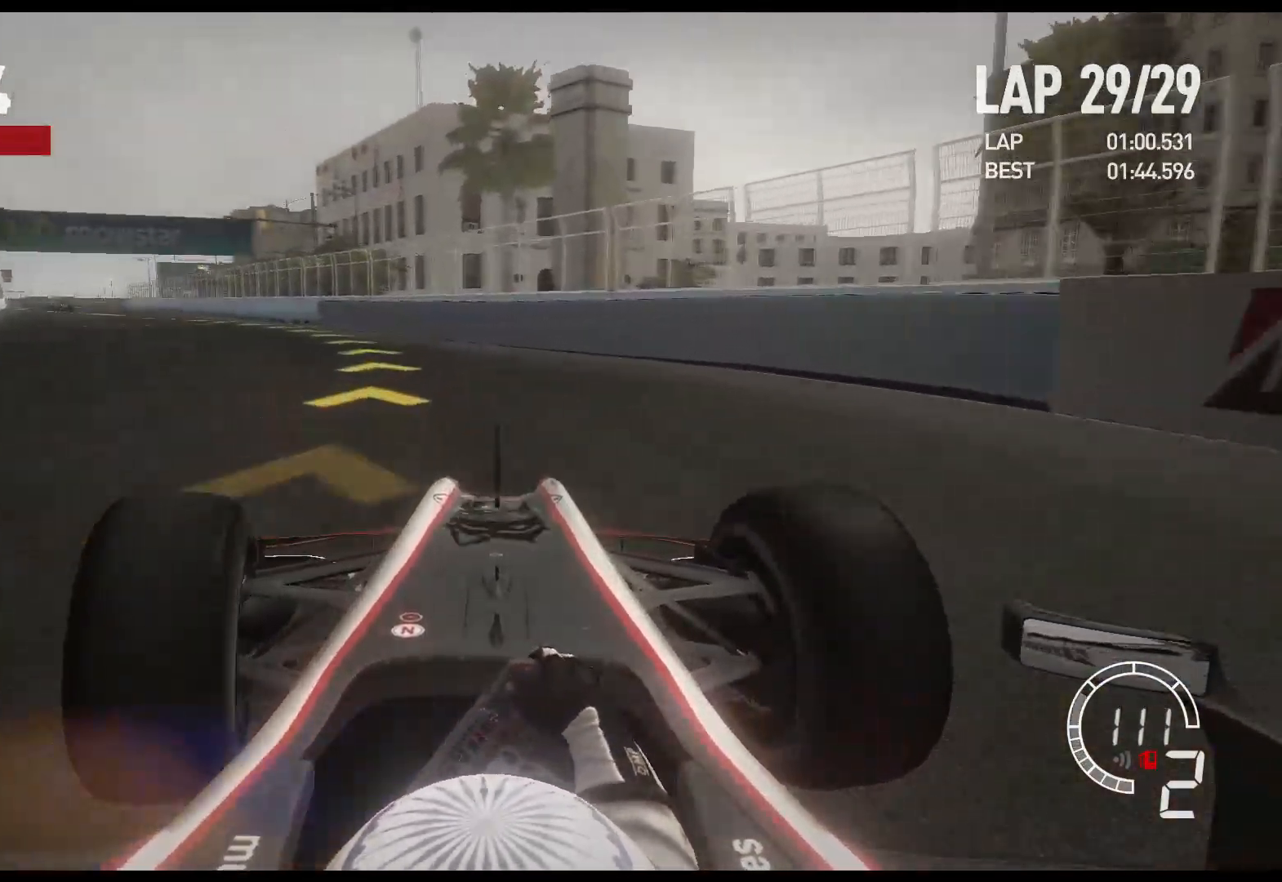
{"buttons": ["R2"], "left_stick": "left", "right_stick": "center", "events": []}
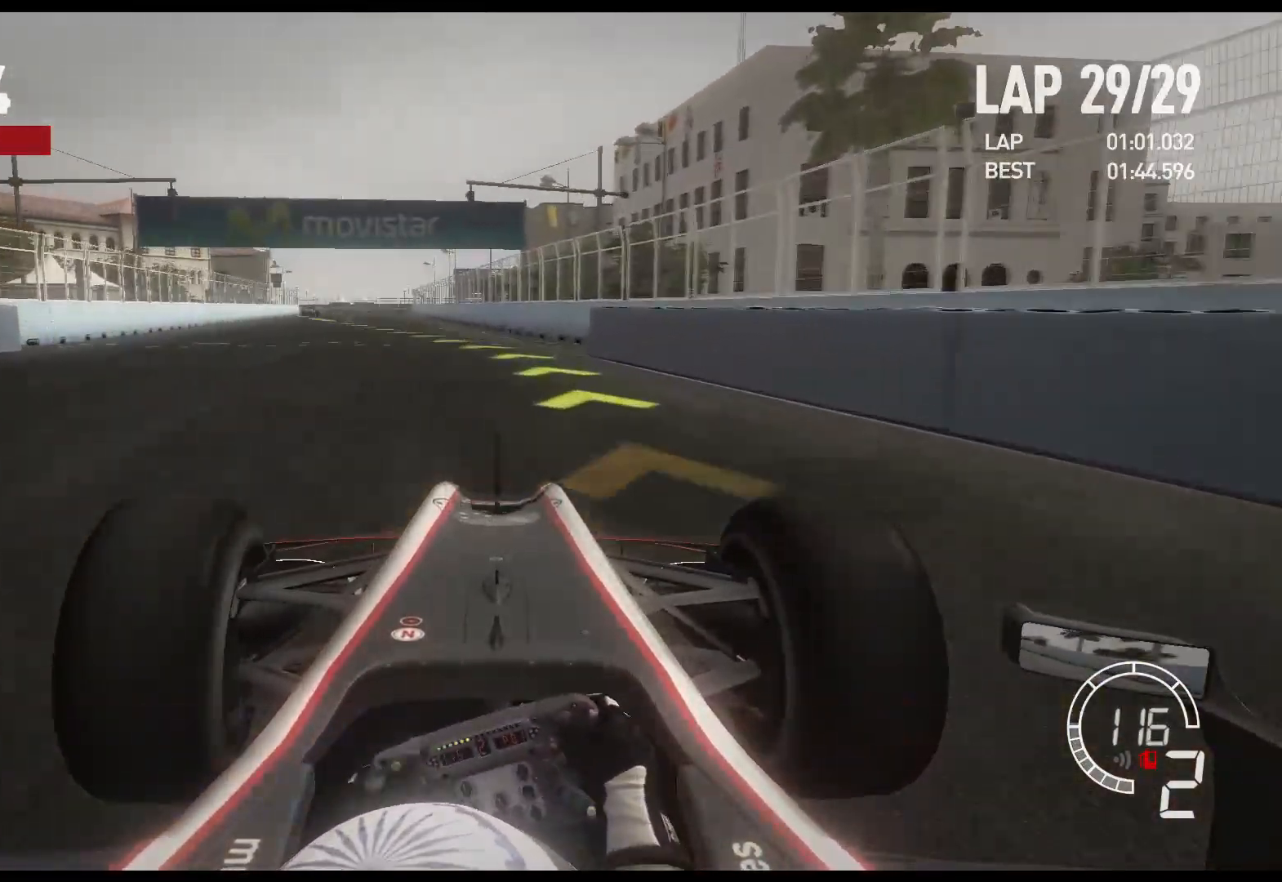
{"buttons": ["R2"], "left_stick": "left", "right_stick": "center", "events": []}
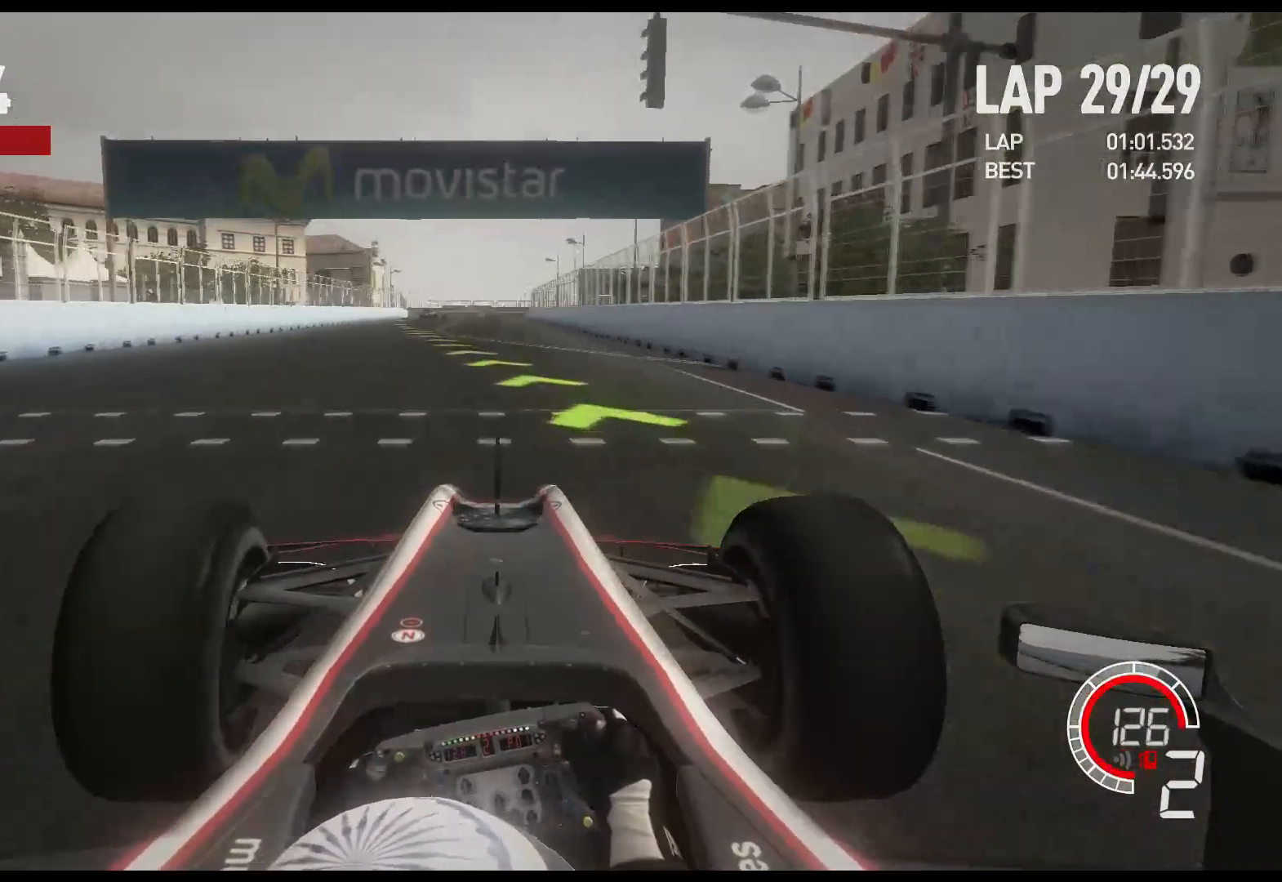
{"buttons": ["R2"], "left_stick": "left", "right_stick": "center", "events": [[117, "A", "down"], [267, "A", "up"]]}
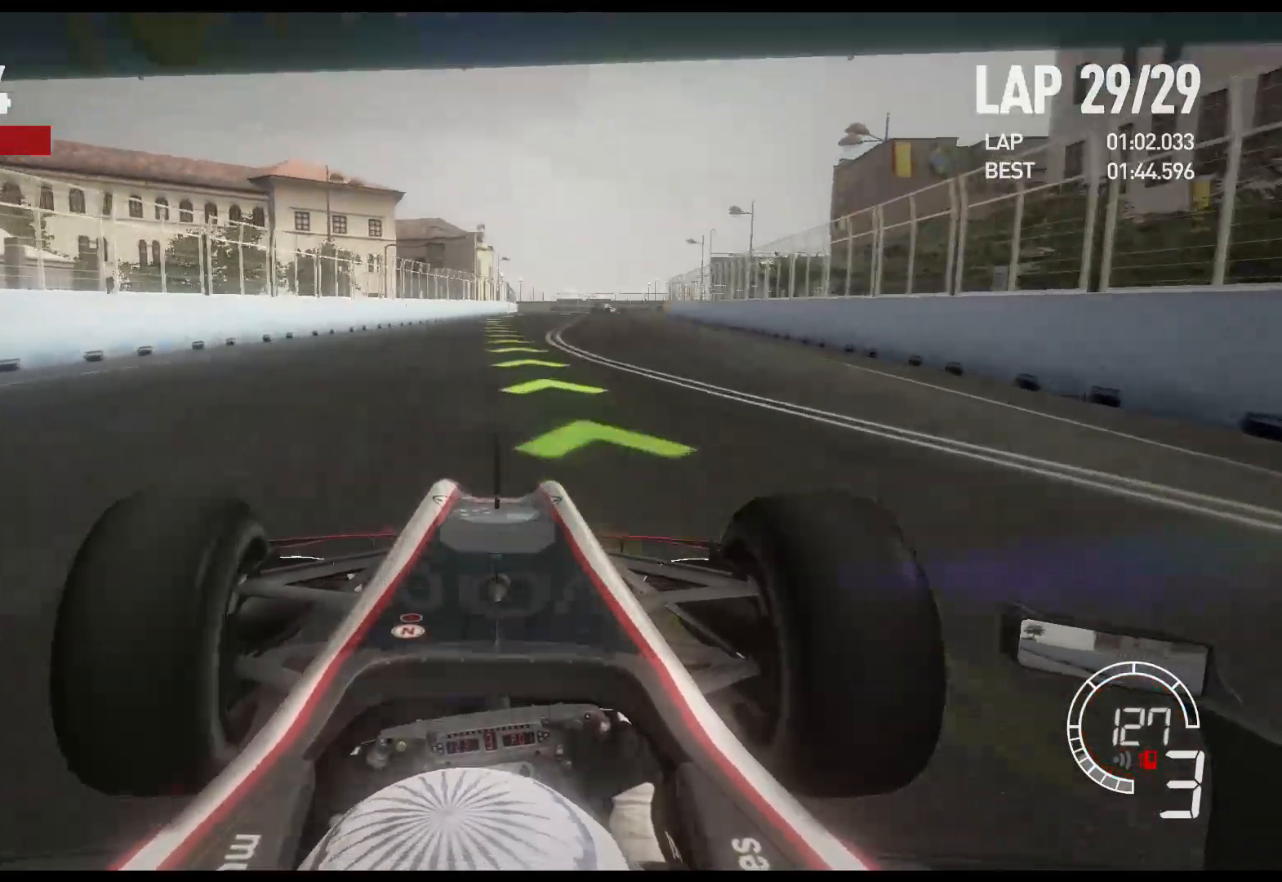
{"buttons": ["R2"], "left_stick": "center", "right_stick": "center", "events": [[250, "left_stick", "center"]]}
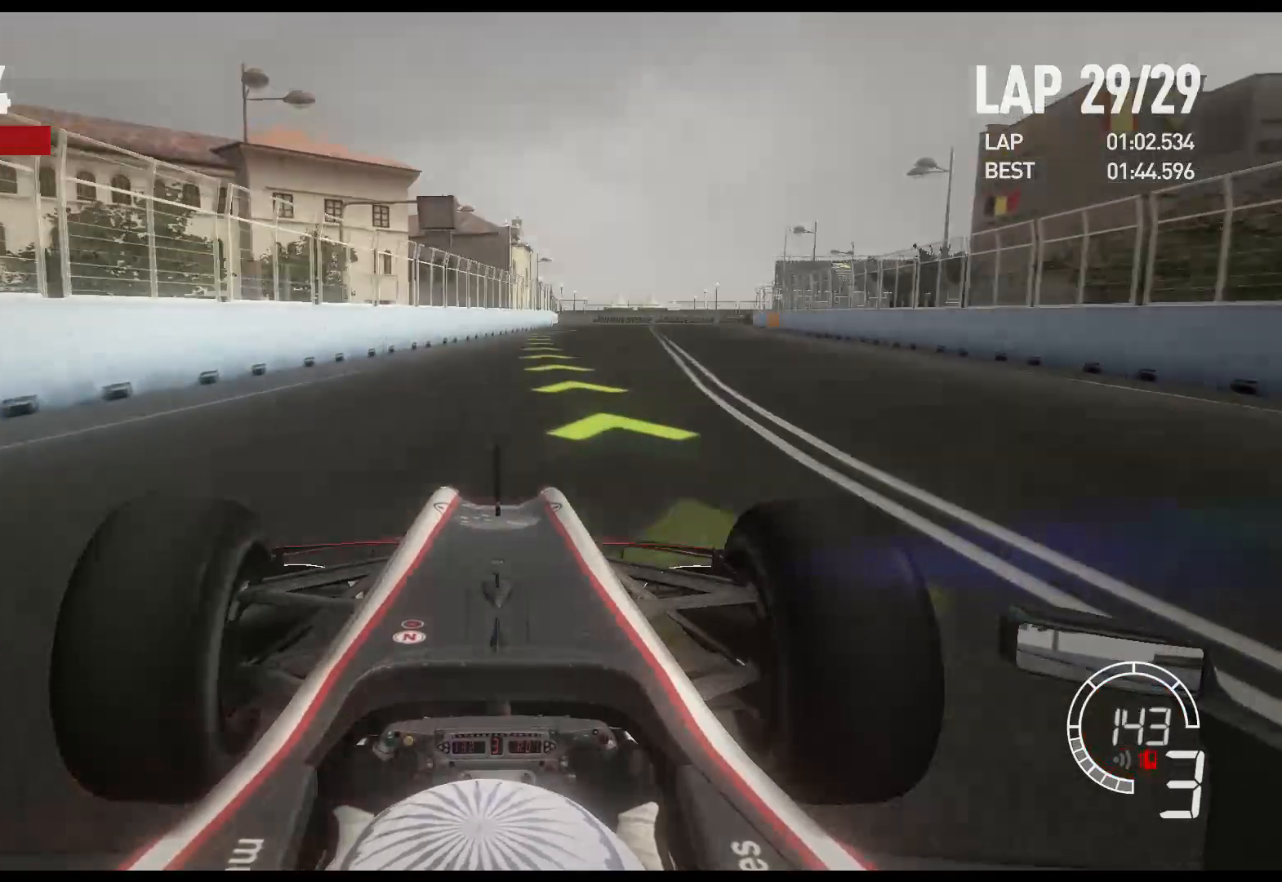
{"buttons": ["R2"], "left_stick": "right", "right_stick": "center", "events": [[217, "left_stick", "right"]]}
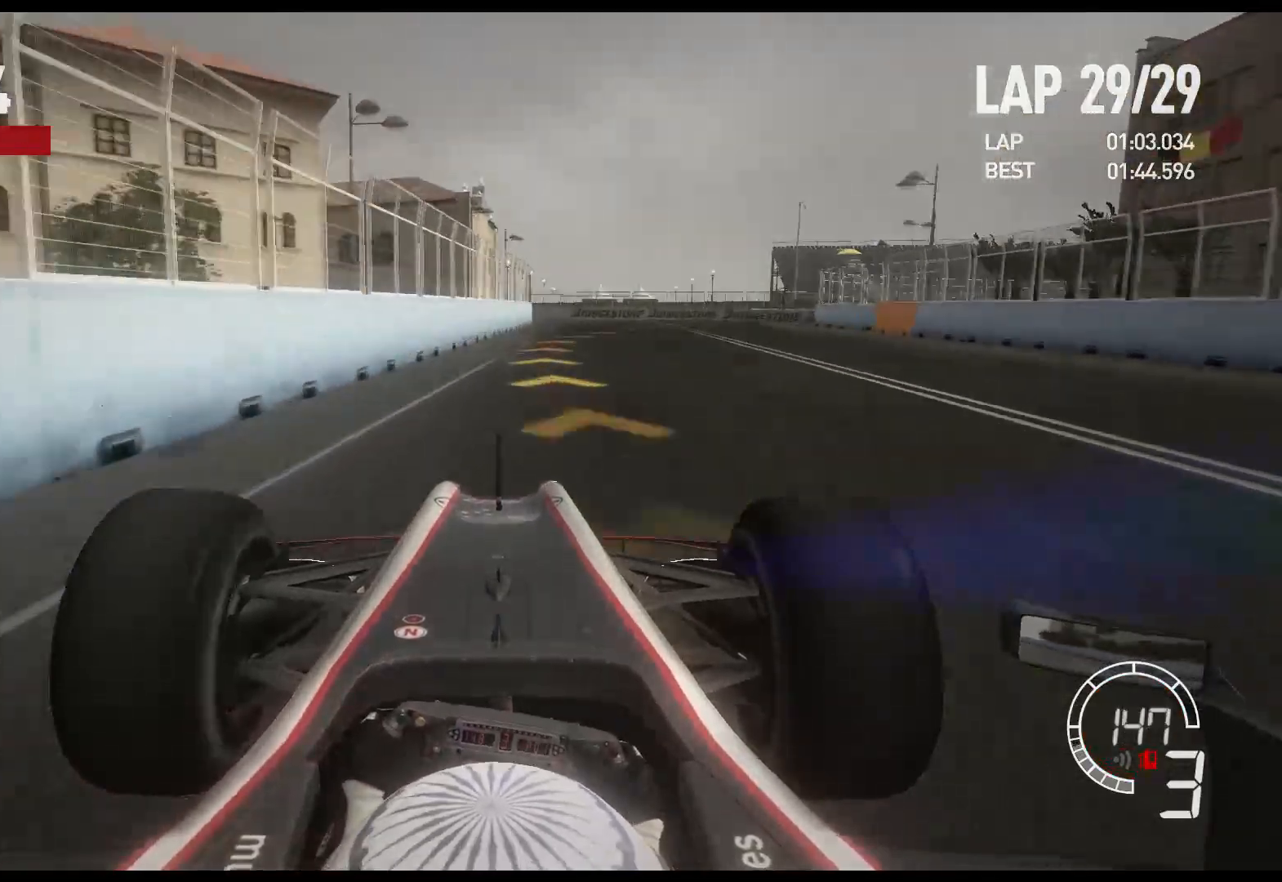
{"buttons": [], "left_stick": "right", "right_stick": "center", "events": [[167, "R2", "up"]]}
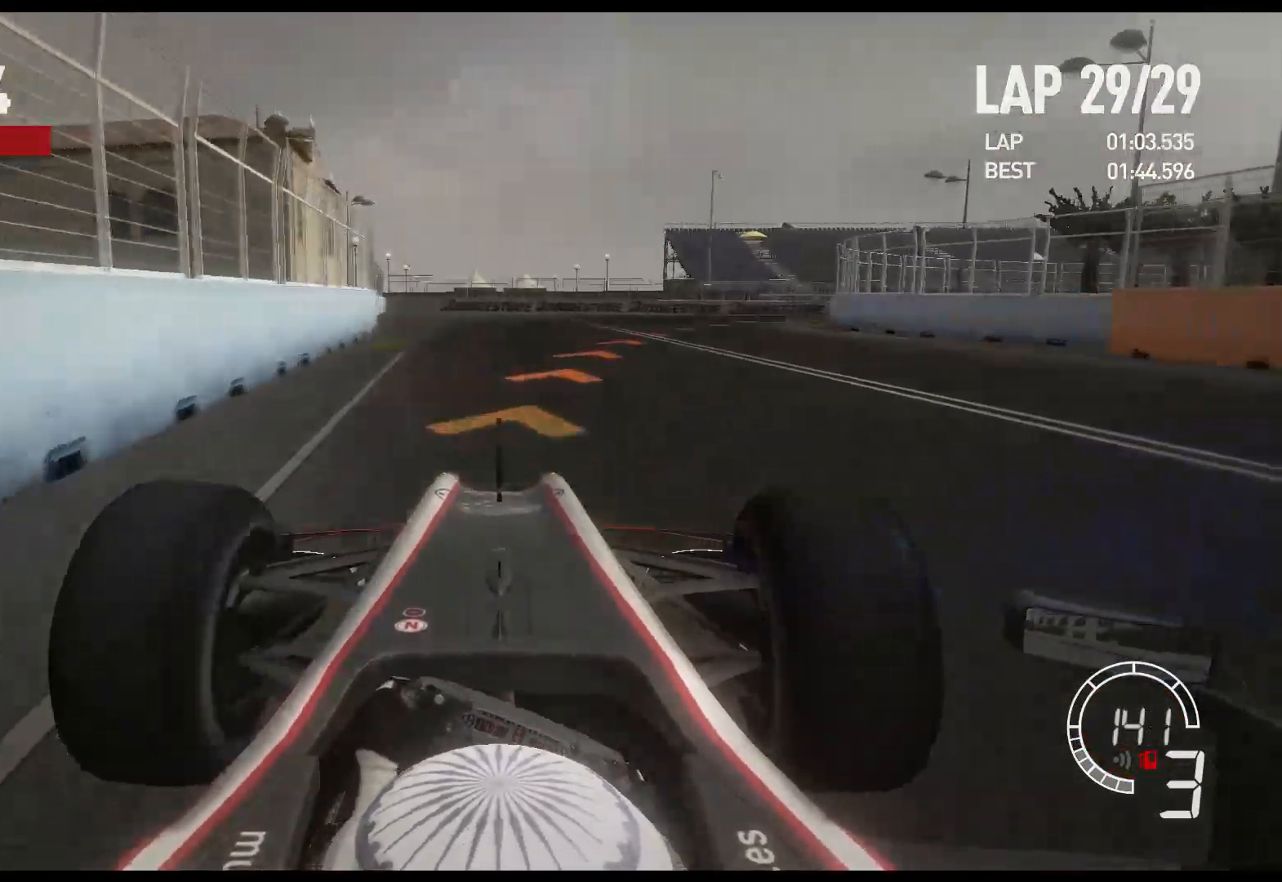
{"buttons": ["R2"], "left_stick": "right", "right_stick": "center", "events": [[300, "R2", "down"]]}
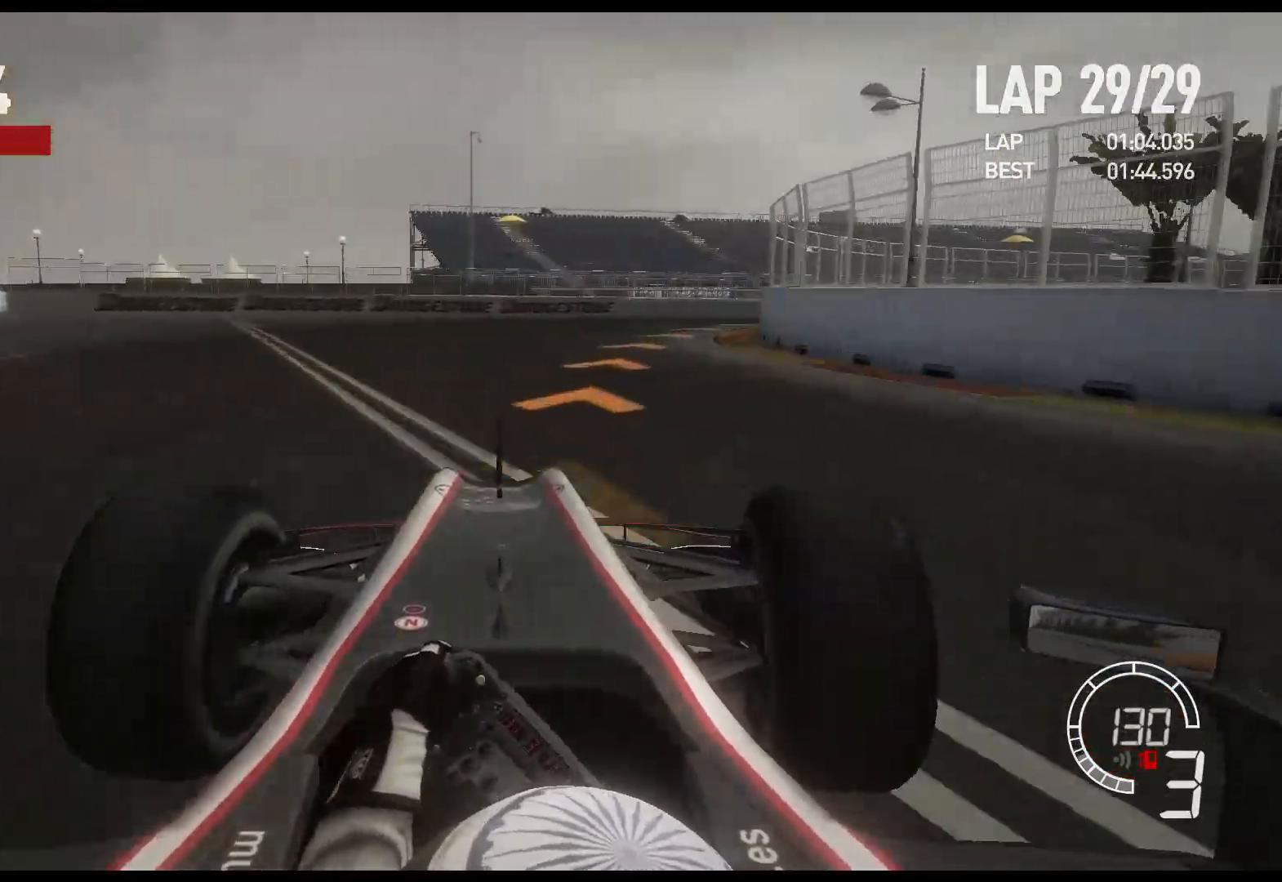
{"buttons": ["R2"], "left_stick": "right", "right_stick": "center", "events": []}
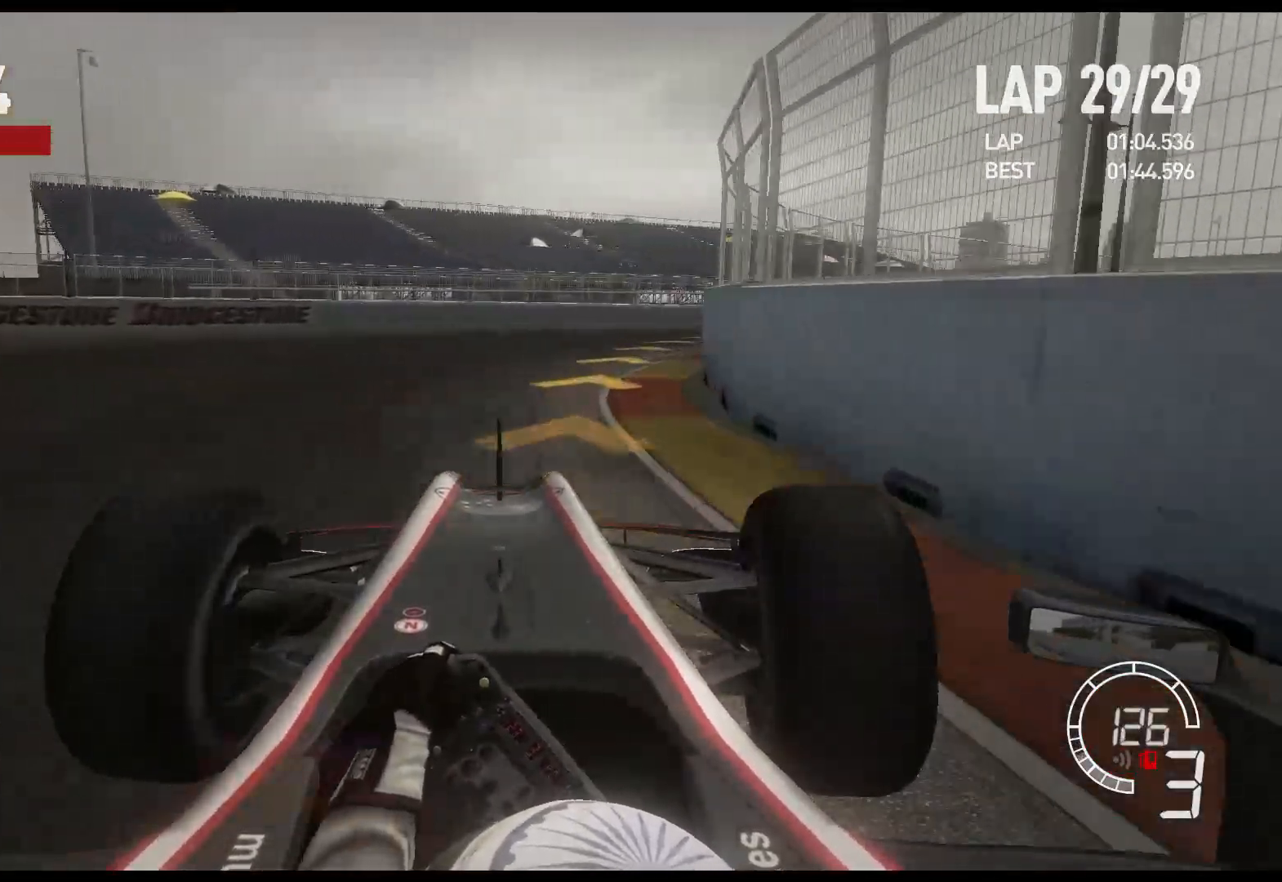
{"buttons": ["R2"], "left_stick": "right", "right_stick": "center", "events": []}
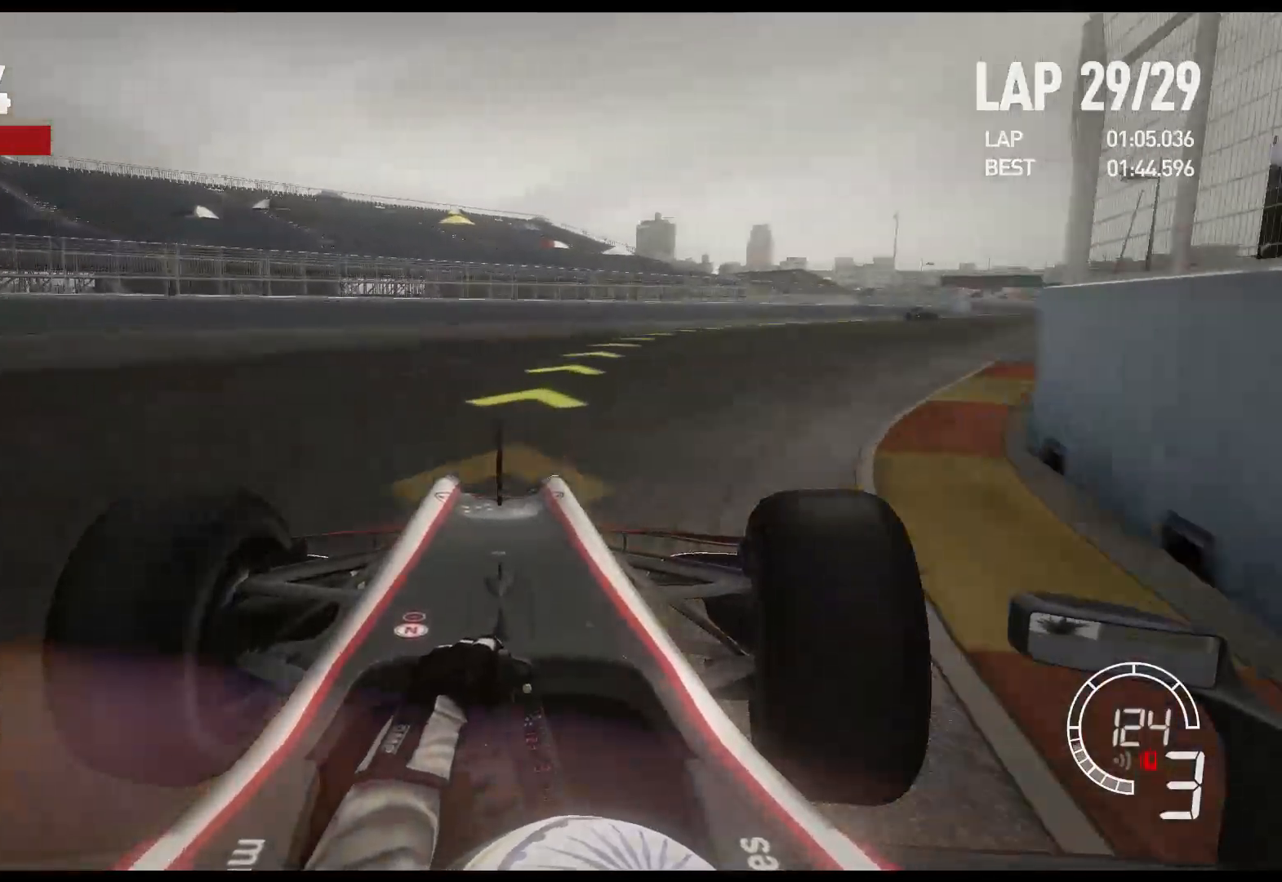
{"buttons": ["R2"], "left_stick": "right", "right_stick": "center", "events": []}
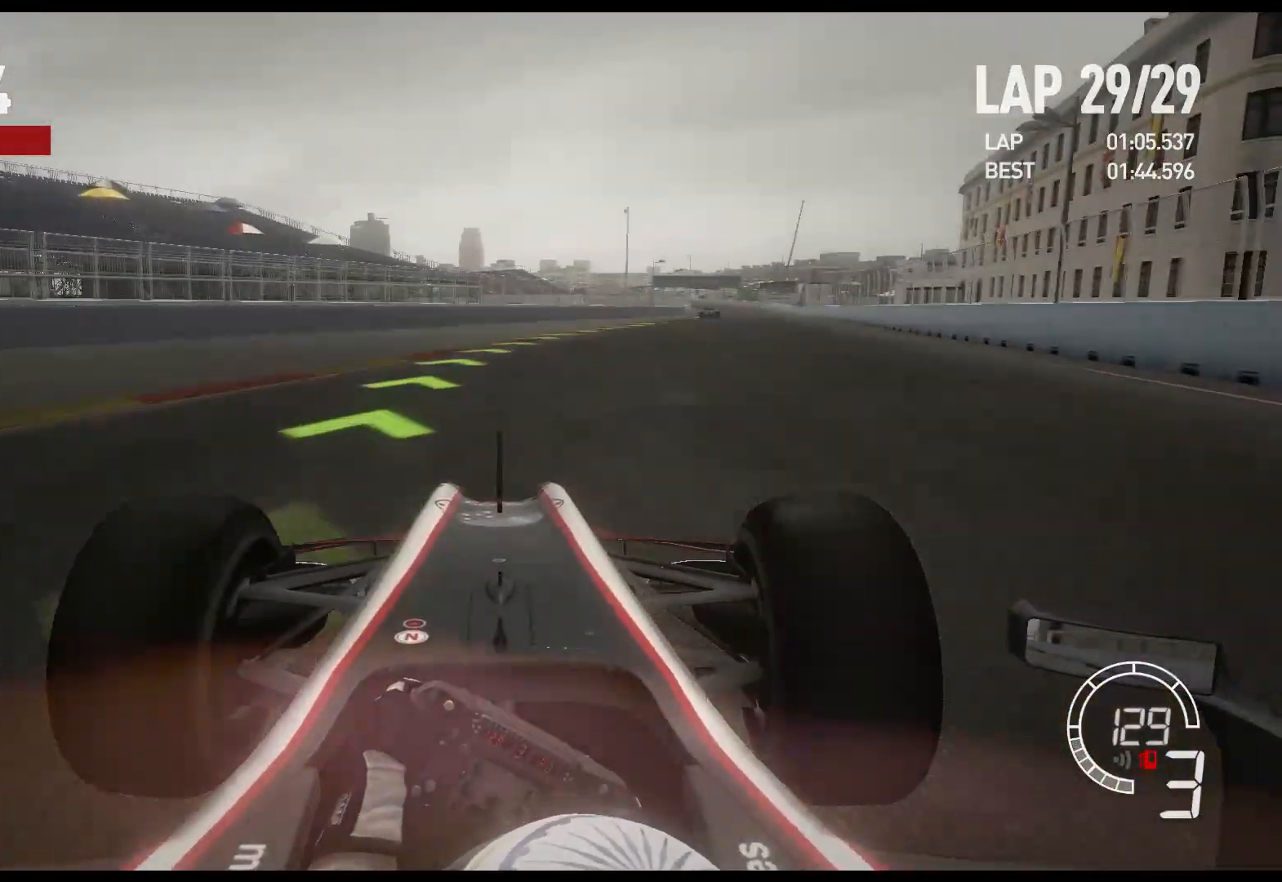
{"buttons": ["R2"], "left_stick": "right", "right_stick": "center", "events": []}
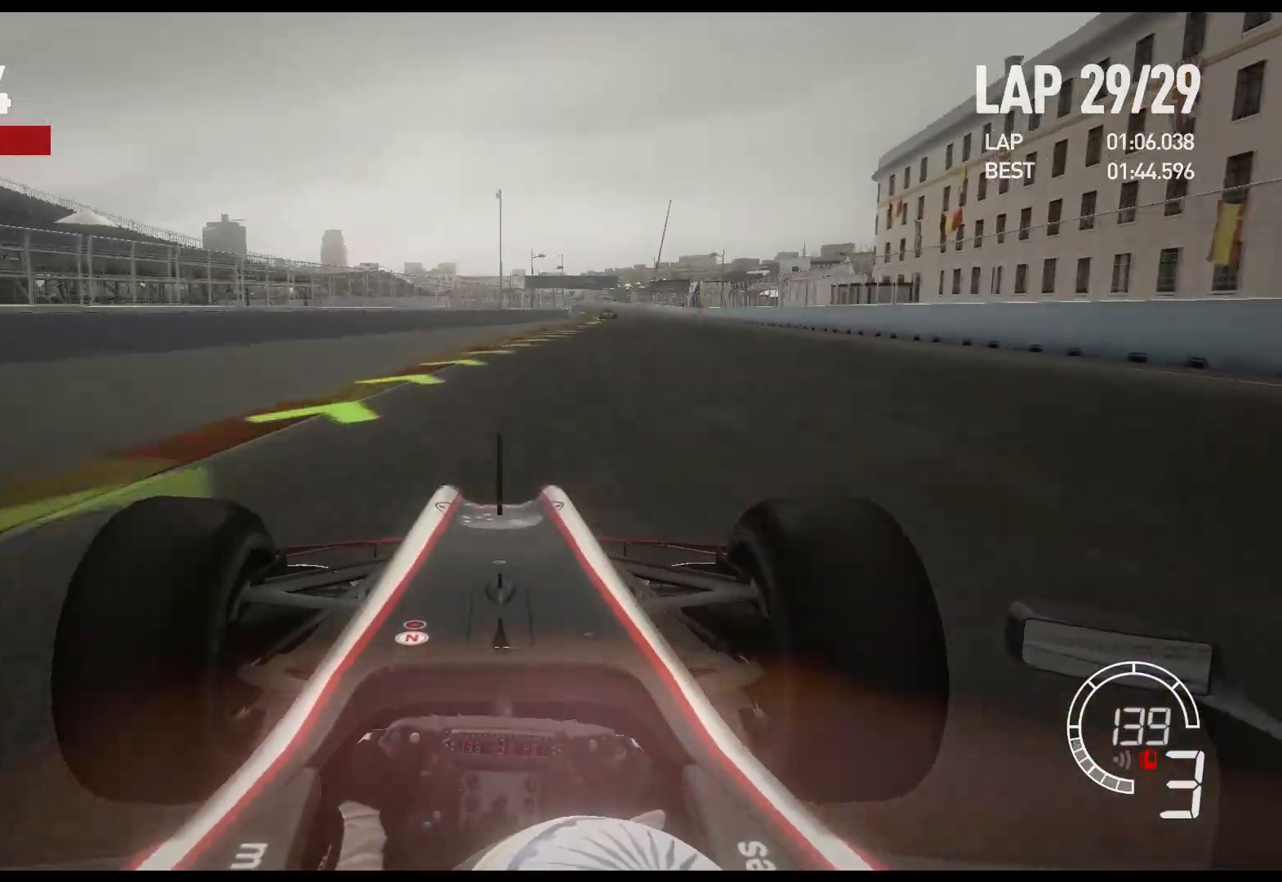
{"buttons": ["R2"], "left_stick": "right", "right_stick": "center", "events": []}
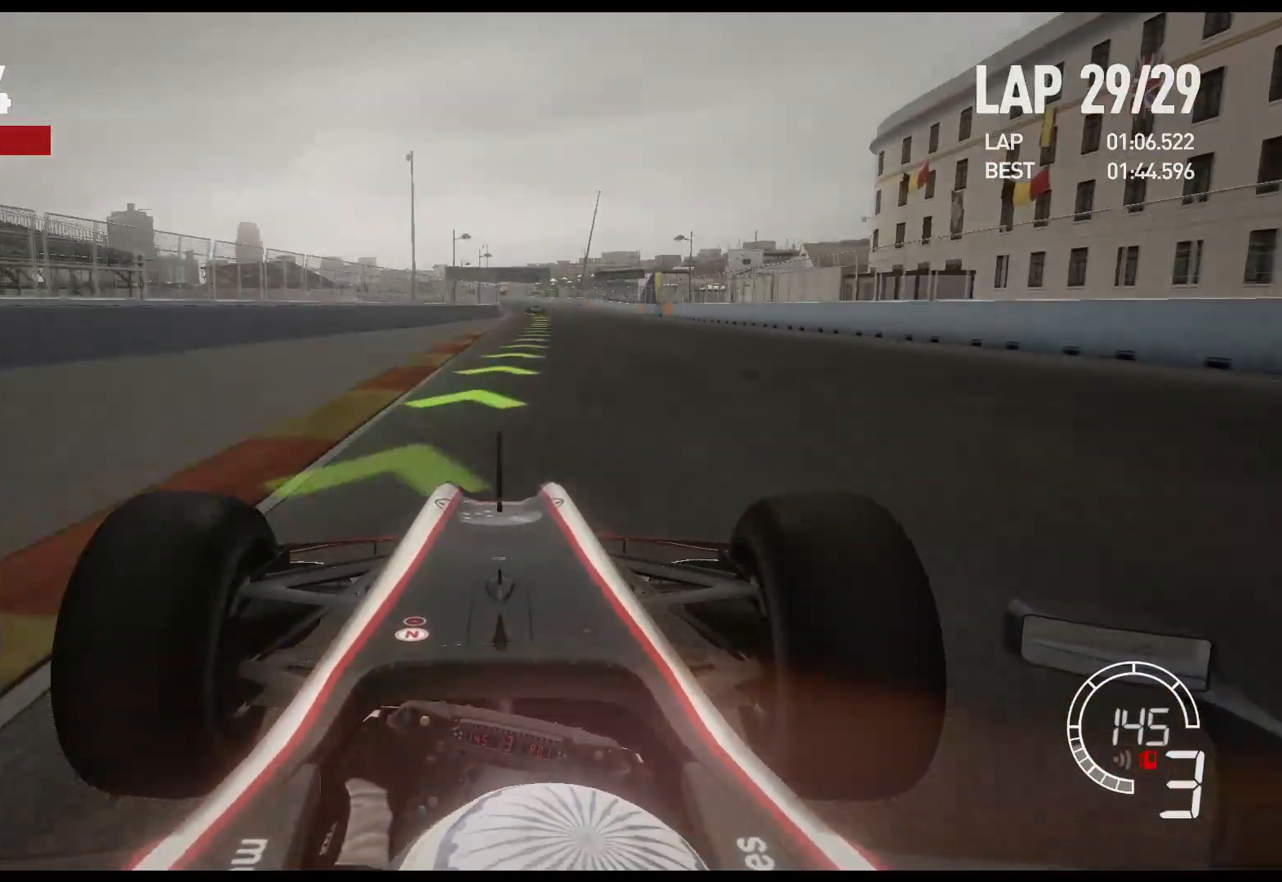
{"buttons": ["R2"], "left_stick": "center", "right_stick": "center", "events": [[183, "left_stick", "center"]]}
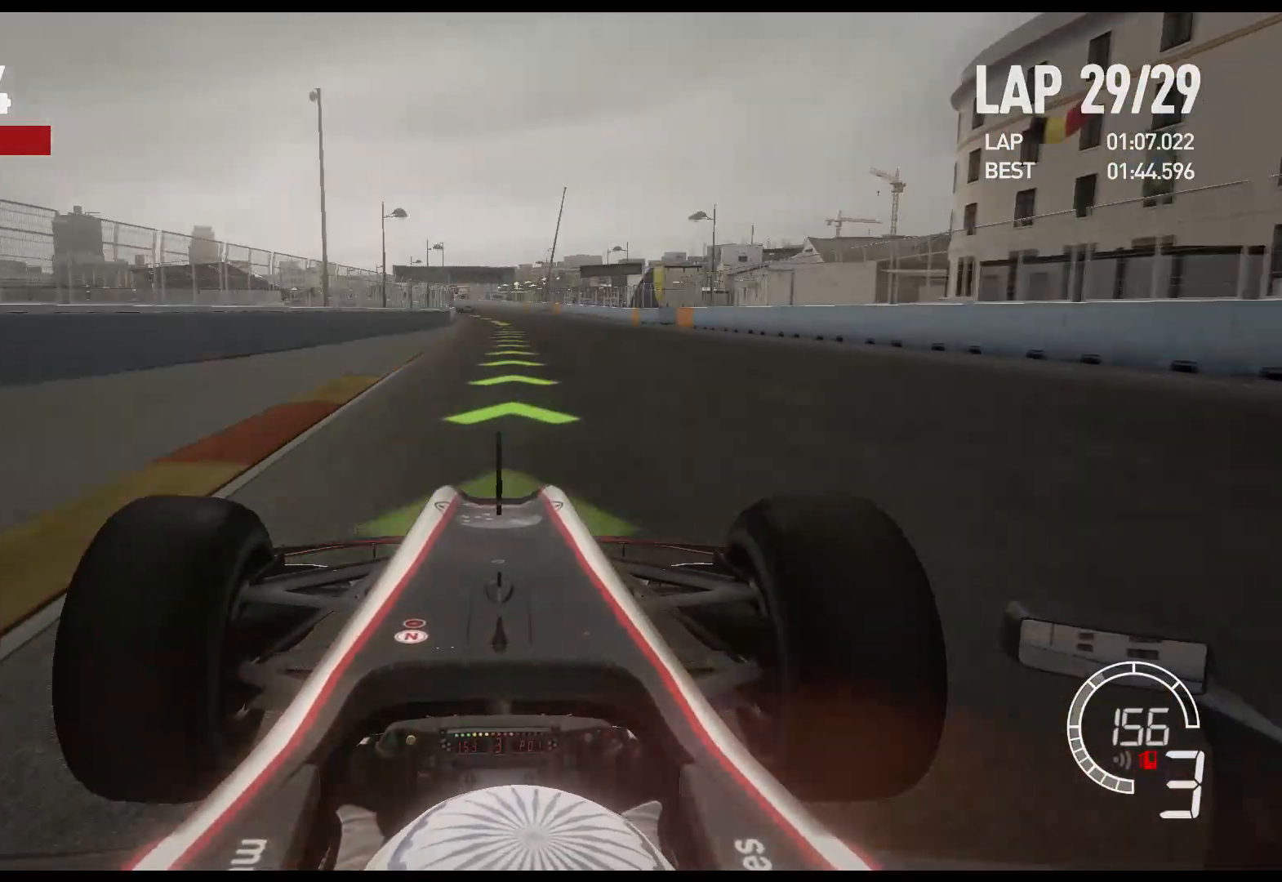
{"buttons": ["R2"], "left_stick": "center", "right_stick": "center", "events": []}
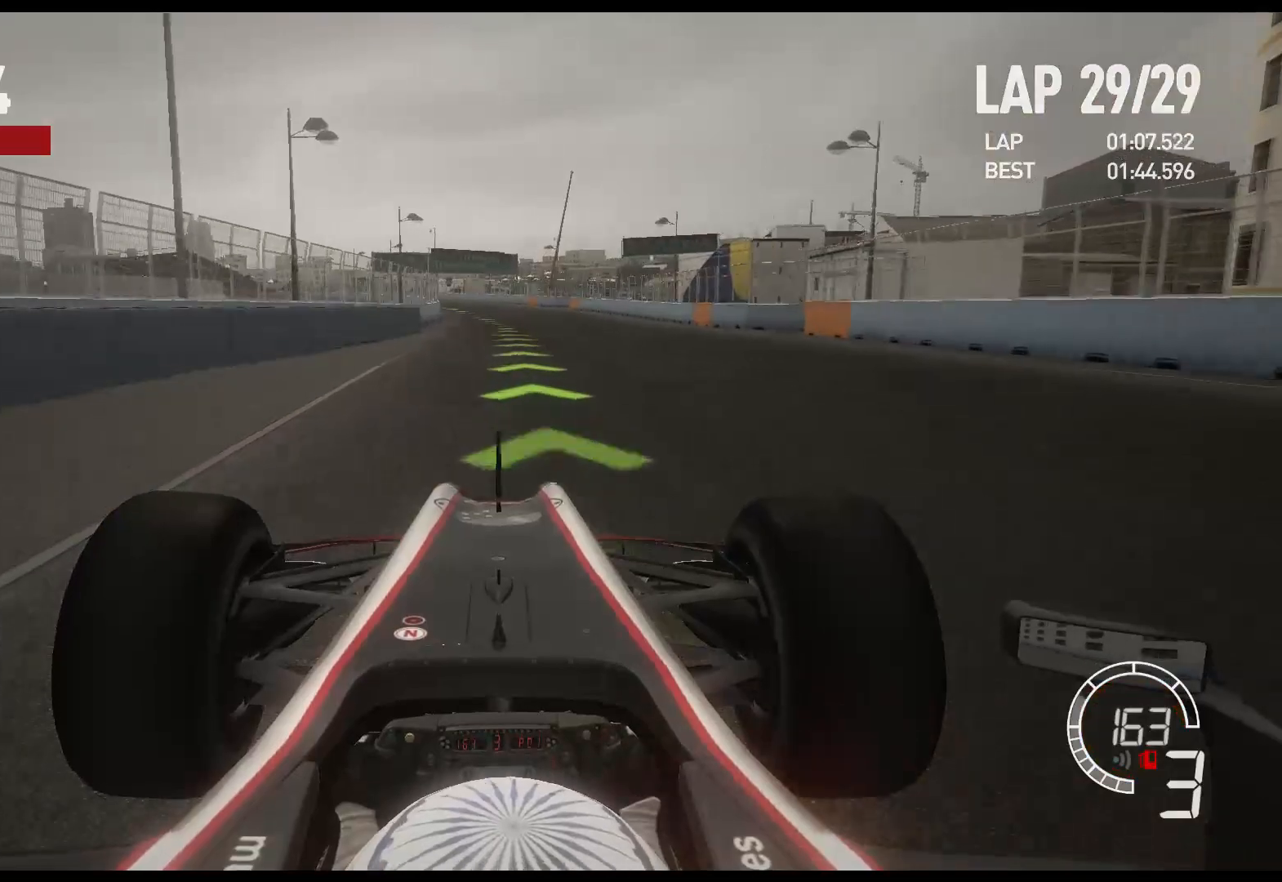
{"buttons": ["R2"], "left_stick": "center", "right_stick": "center", "events": [[133, "A", "down"], [267, "A", "up"]]}
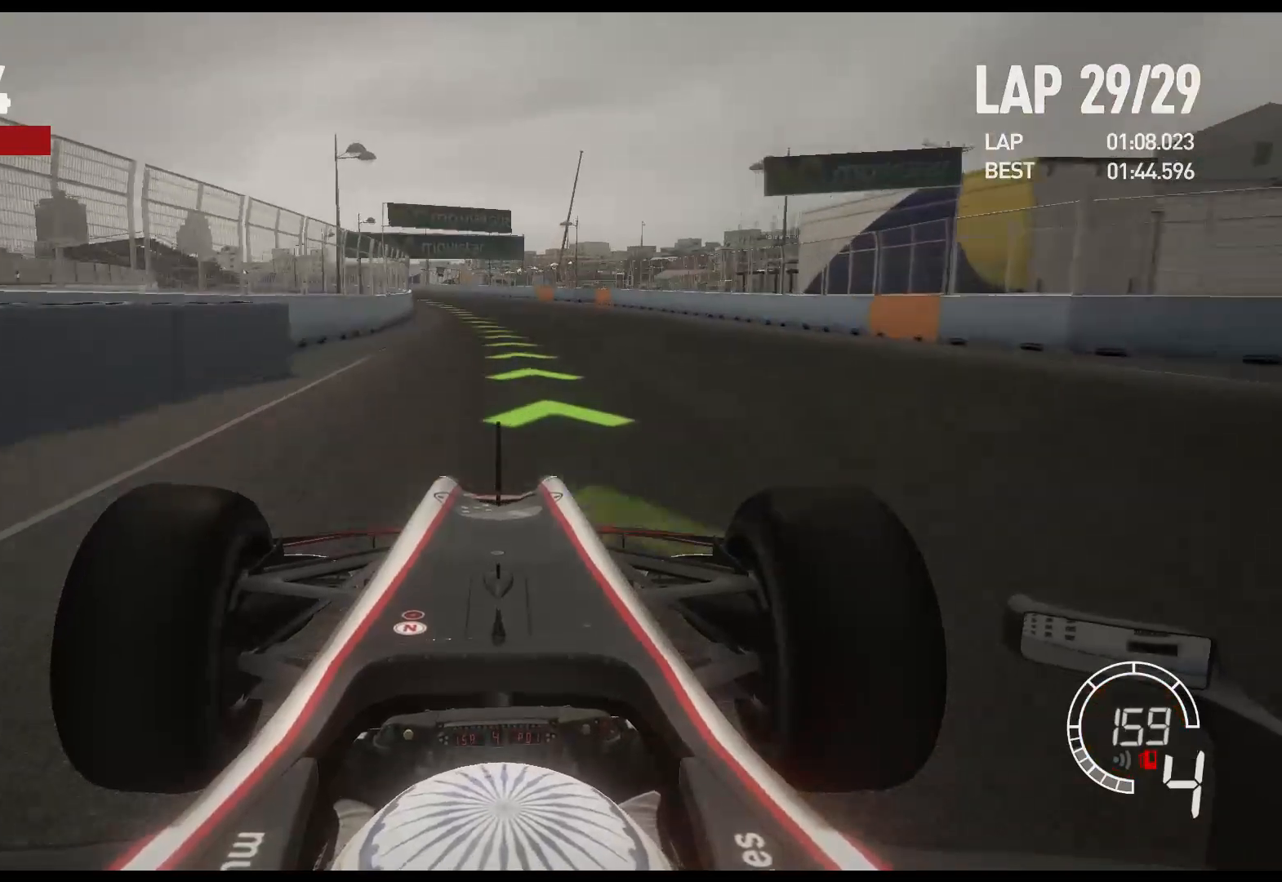
{"buttons": ["R2"], "left_stick": "left", "right_stick": "center", "events": [[67, "left_stick", "left"]]}
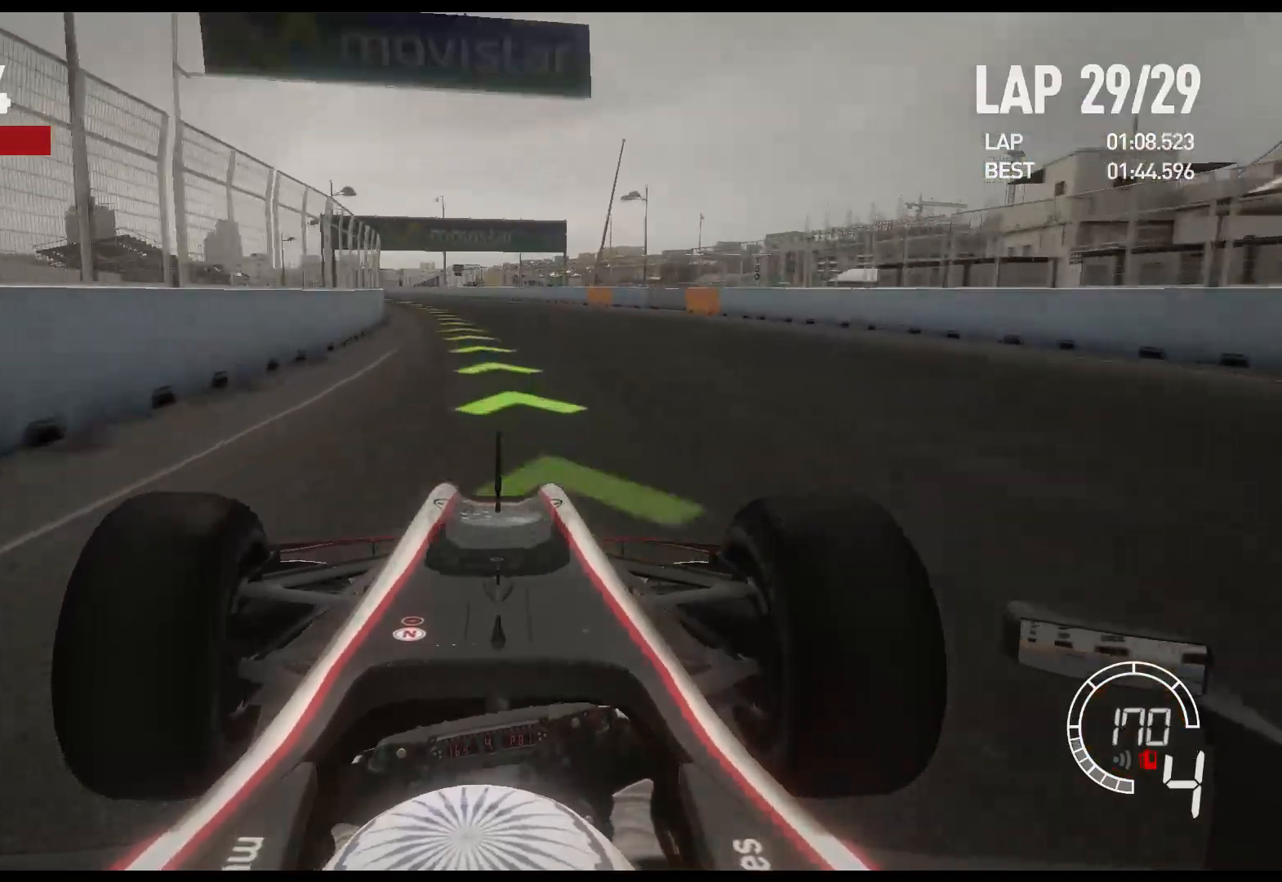
{"buttons": ["R2"], "left_stick": "left", "right_stick": "center", "events": []}
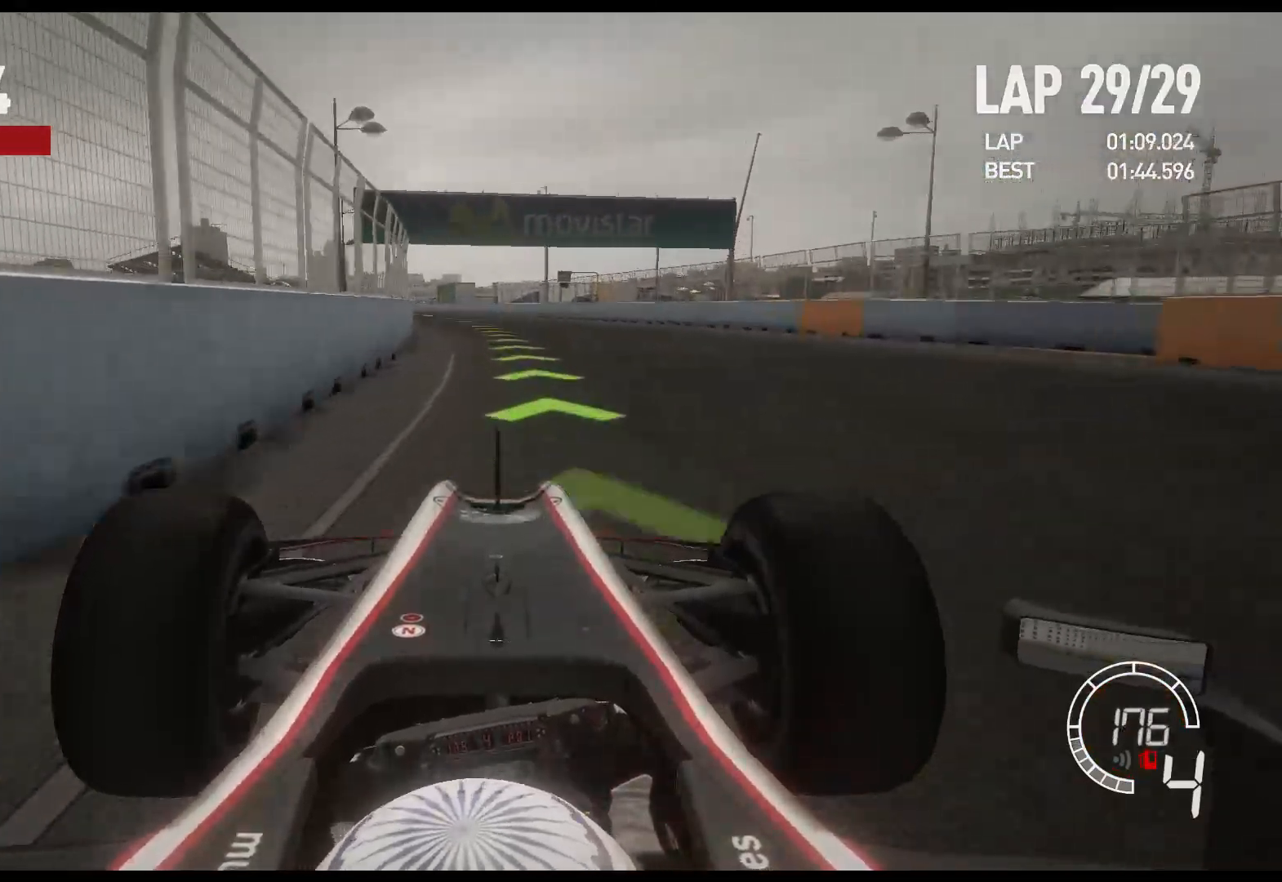
{"buttons": ["R2"], "left_stick": "center", "right_stick": "center", "events": [[250, "left_stick", "center"]]}
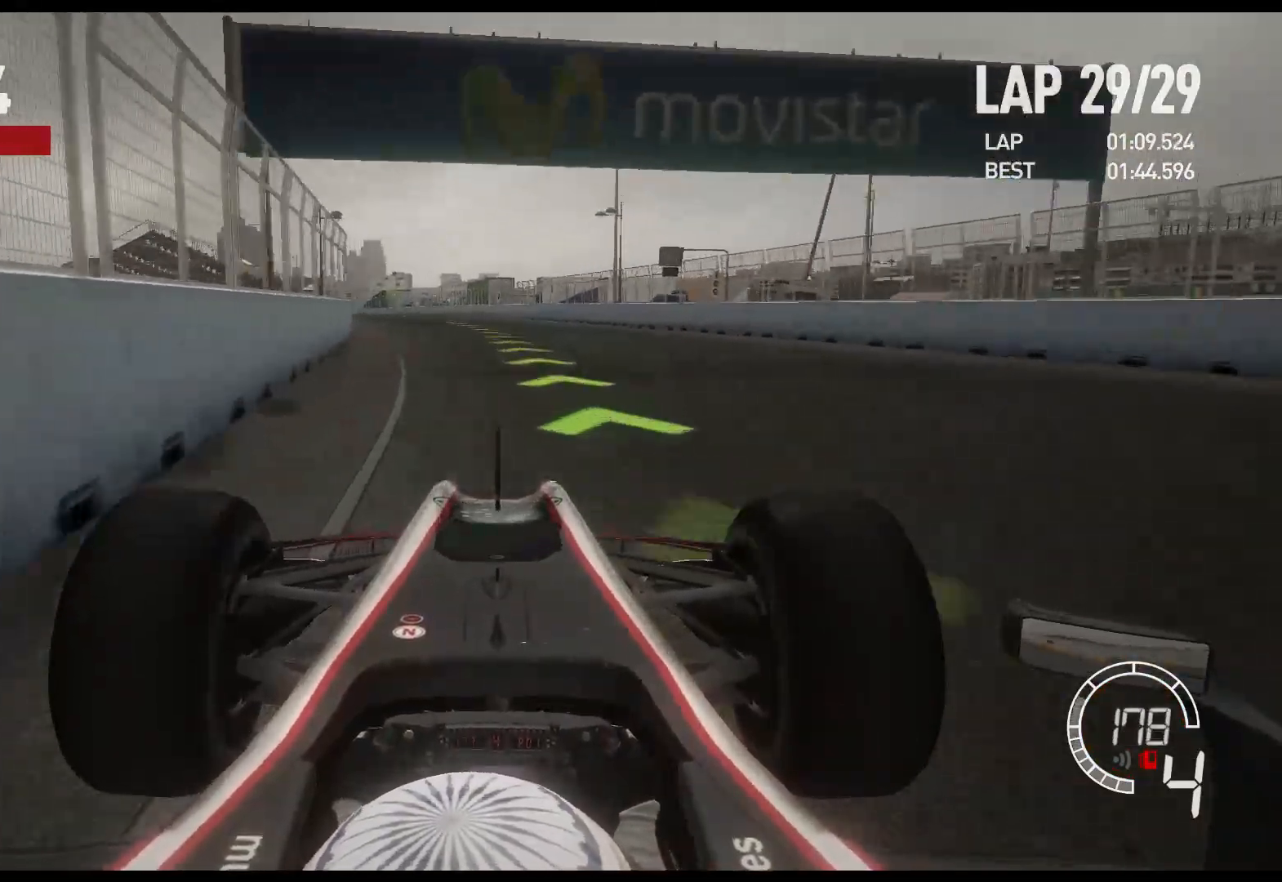
{"buttons": ["R2"], "left_stick": "left", "right_stick": "center", "events": [[150, "left_stick", "left"]]}